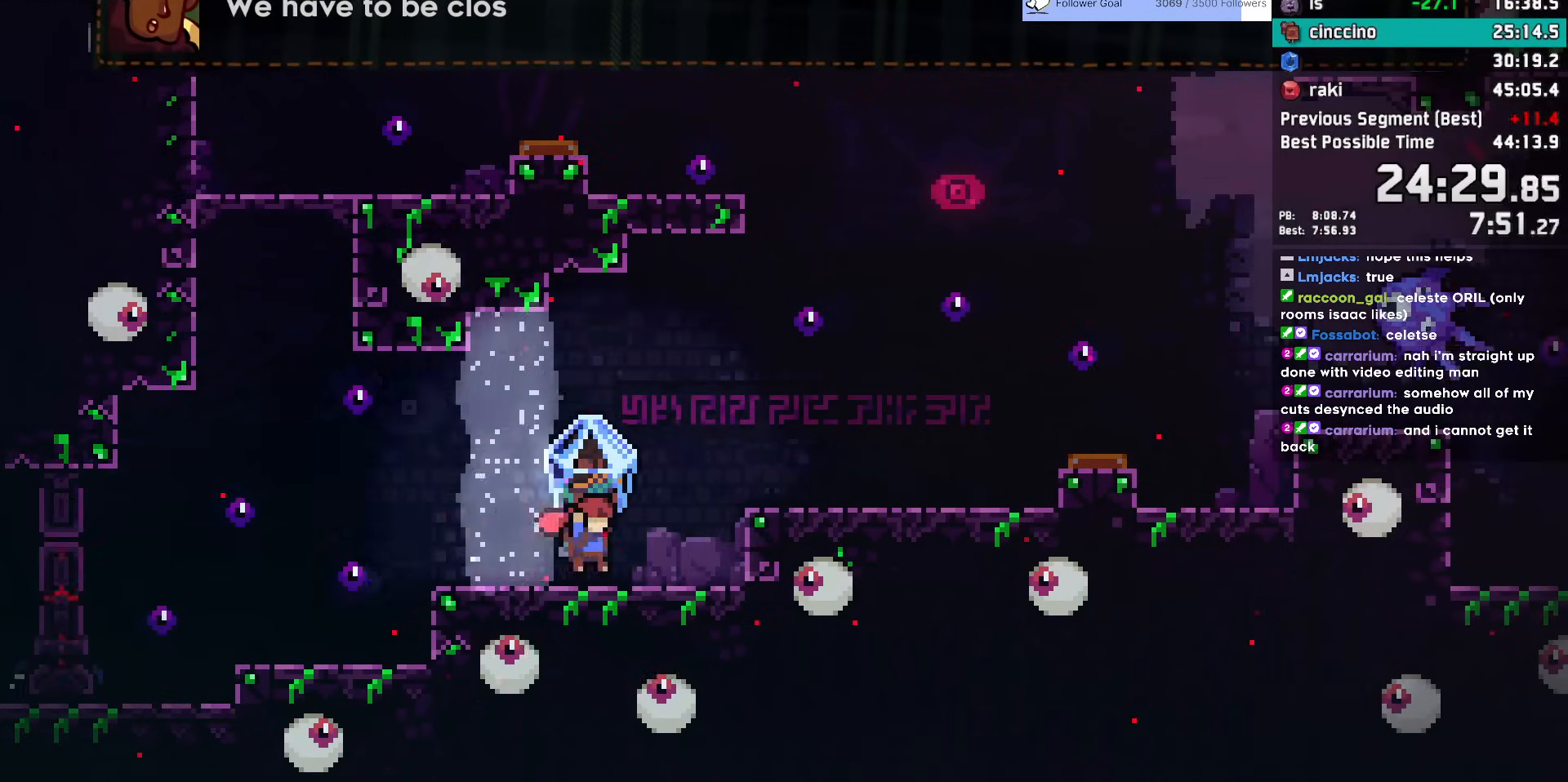
Gameplay with keyboard; each line is a JSON object with the keys held at the frame after it. "events" lists presses ("down") and releases ("up") of "dash", "demo", "dj", "down", "grab", "jump", "jump2", "jump3", "lcj", "left", "pause", "rcj", "right", "talk" and "up" between this image and that frame as [ms after this image, input, new state], when the widget could be followed in between. No other keys are recorded. Mouse input is not recorded. Key names are as the overlay labels them; some are game actions (e.g. jump) rather than physical keys.
{"keys": ["dash", "down", "right"], "events": [[183, "jump", "down"], [283, "grab", "up"], [317, "jump", "up"], [367, "dash", "down"], [367, "down", "down"]]}
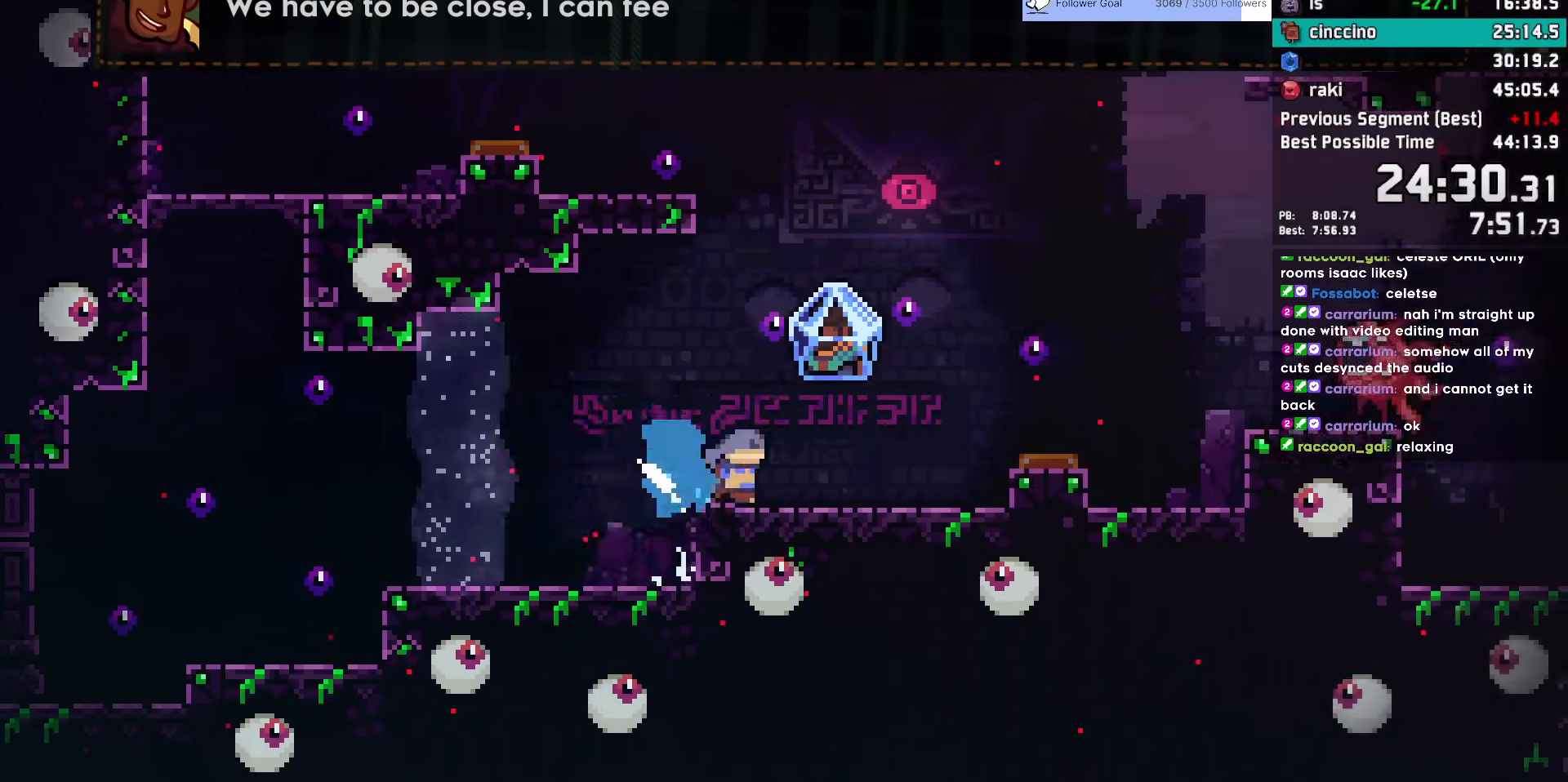
{"keys": ["grab", "right"], "events": [[50, "dash", "up"], [50, "down", "up"], [100, "jump", "down"], [150, "dash", "down"], [150, "up", "down"], [250, "jump", "up"], [283, "dash", "up"], [283, "grab", "down"], [283, "up", "up"]]}
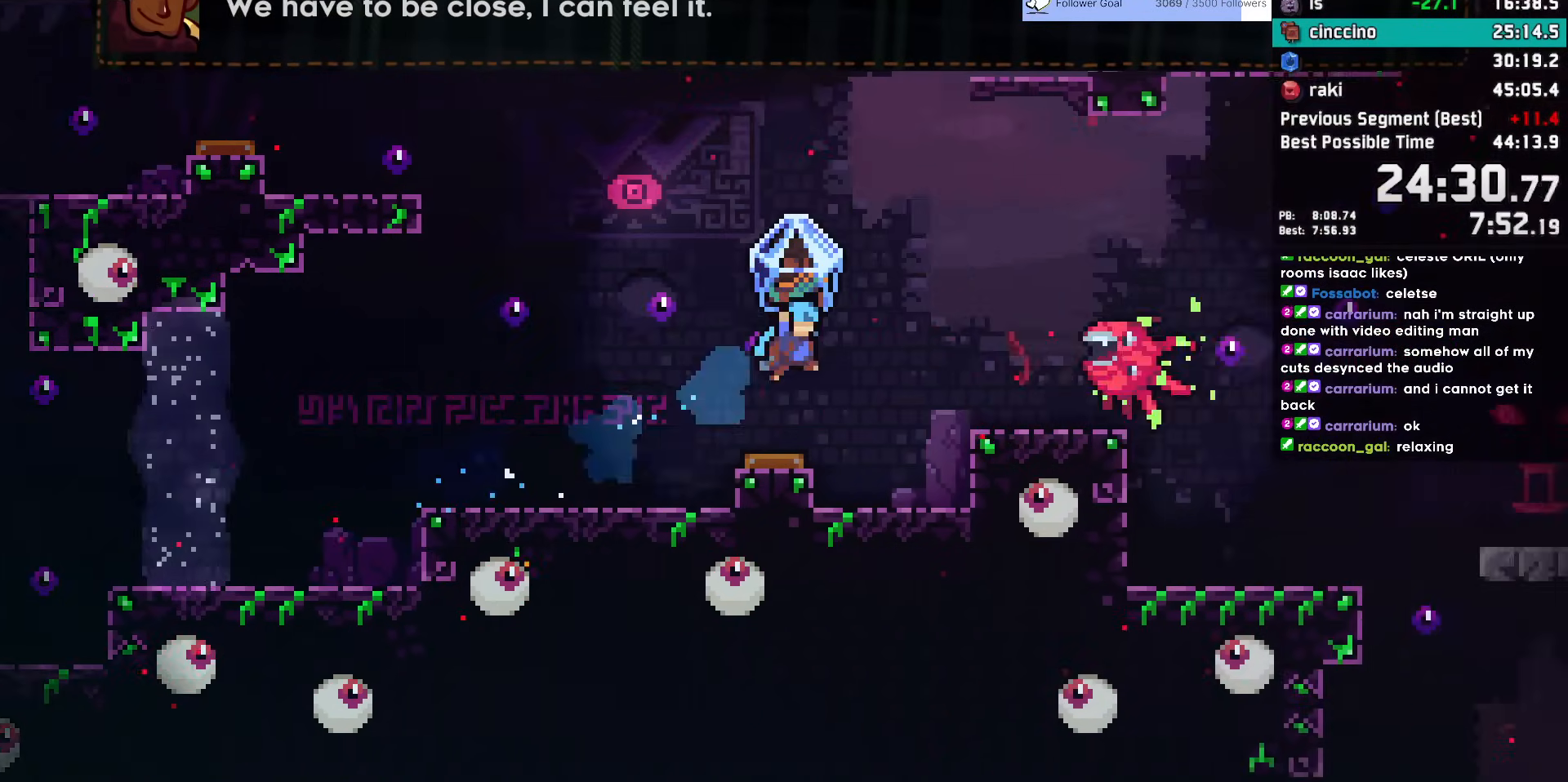
{"keys": ["grab", "right"], "events": []}
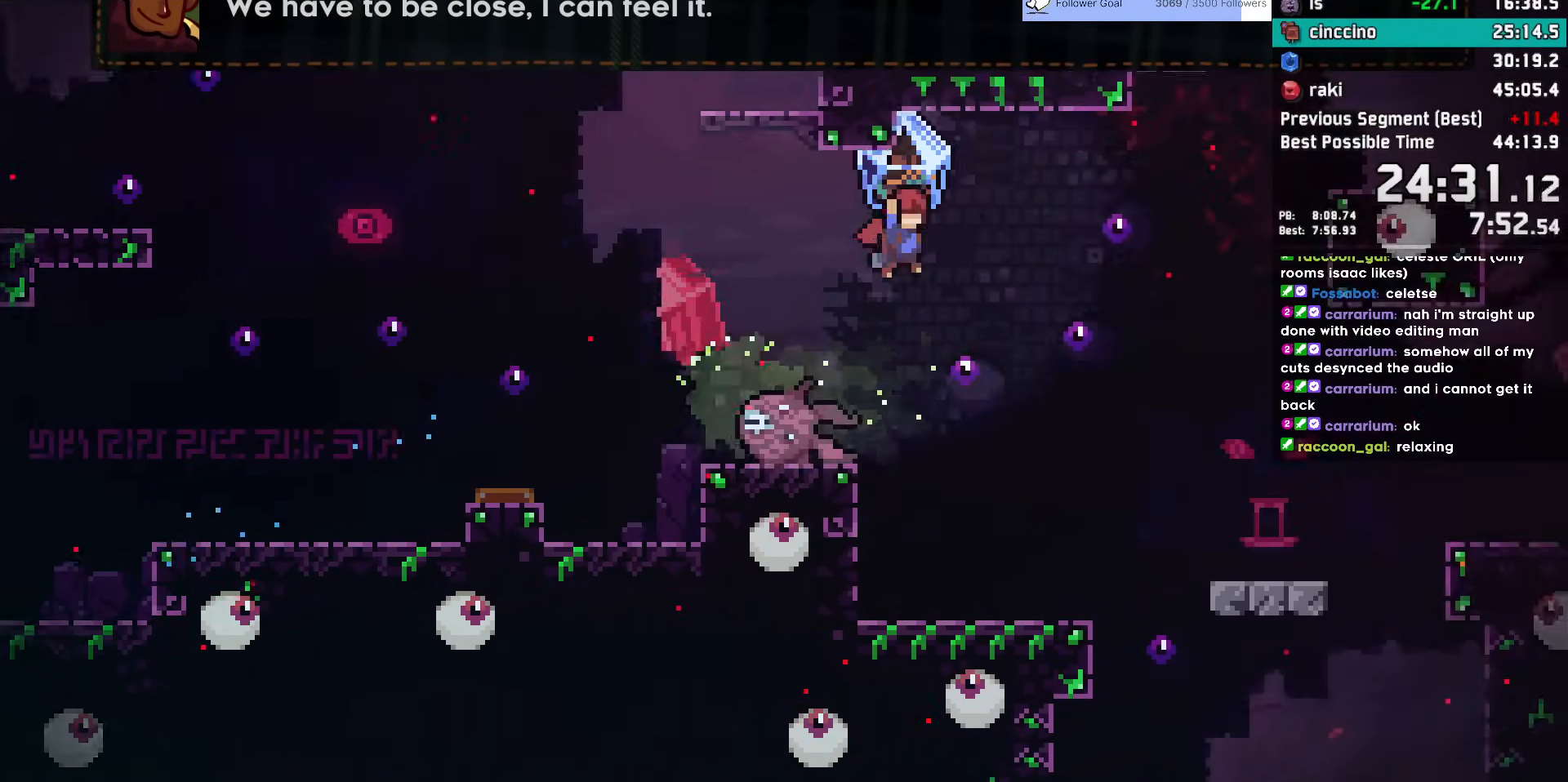
{"keys": ["right"], "events": [[233, "dash", "down"], [233, "grab", "up"], [233, "up", "down"], [367, "dash", "up"], [367, "up", "up"]]}
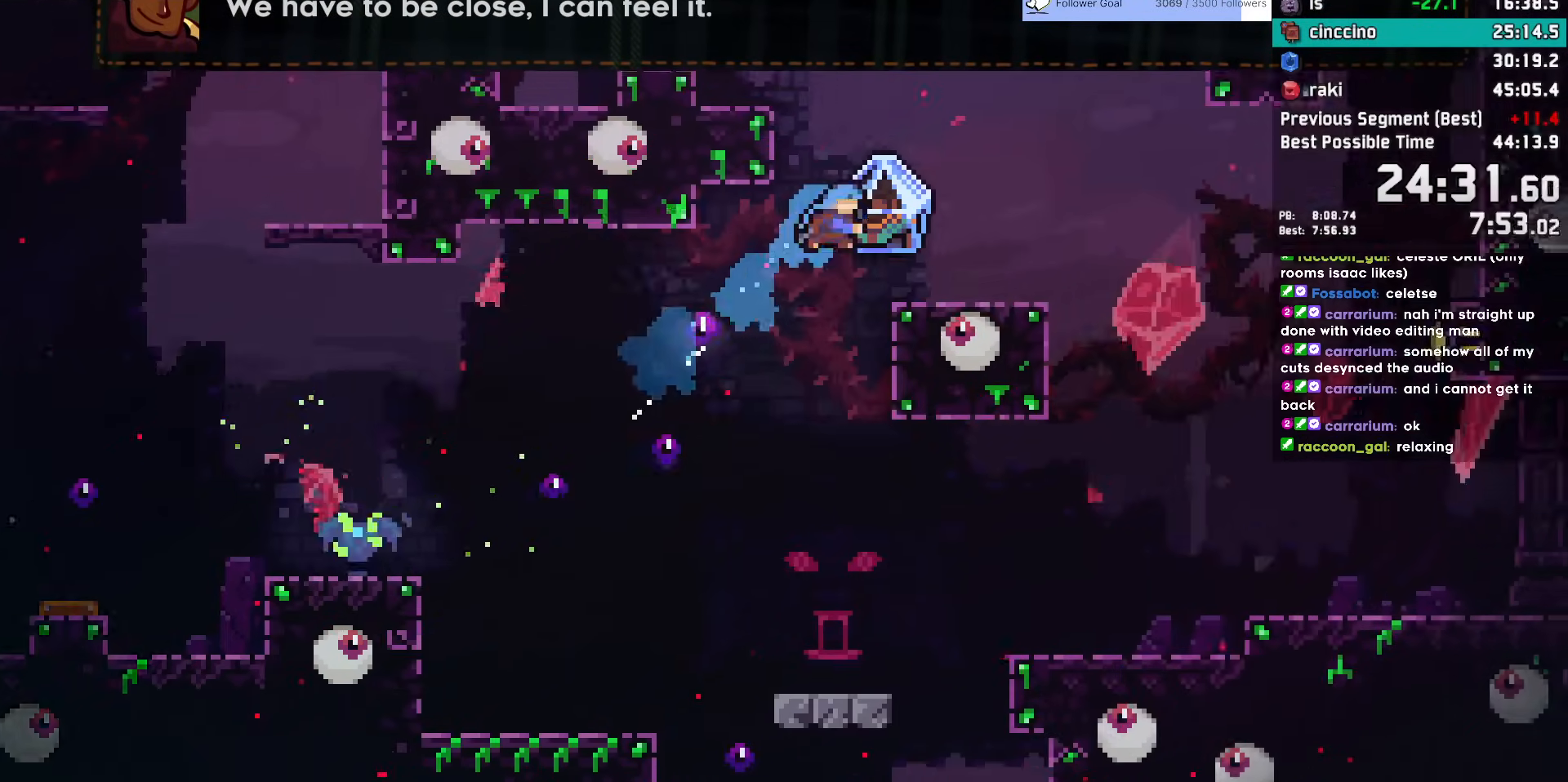
{"keys": ["jump", "right"], "events": [[250, "right", "up"], [300, "right", "down"], [333, "dash", "down"], [433, "dash", "up"], [483, "jump", "down"]]}
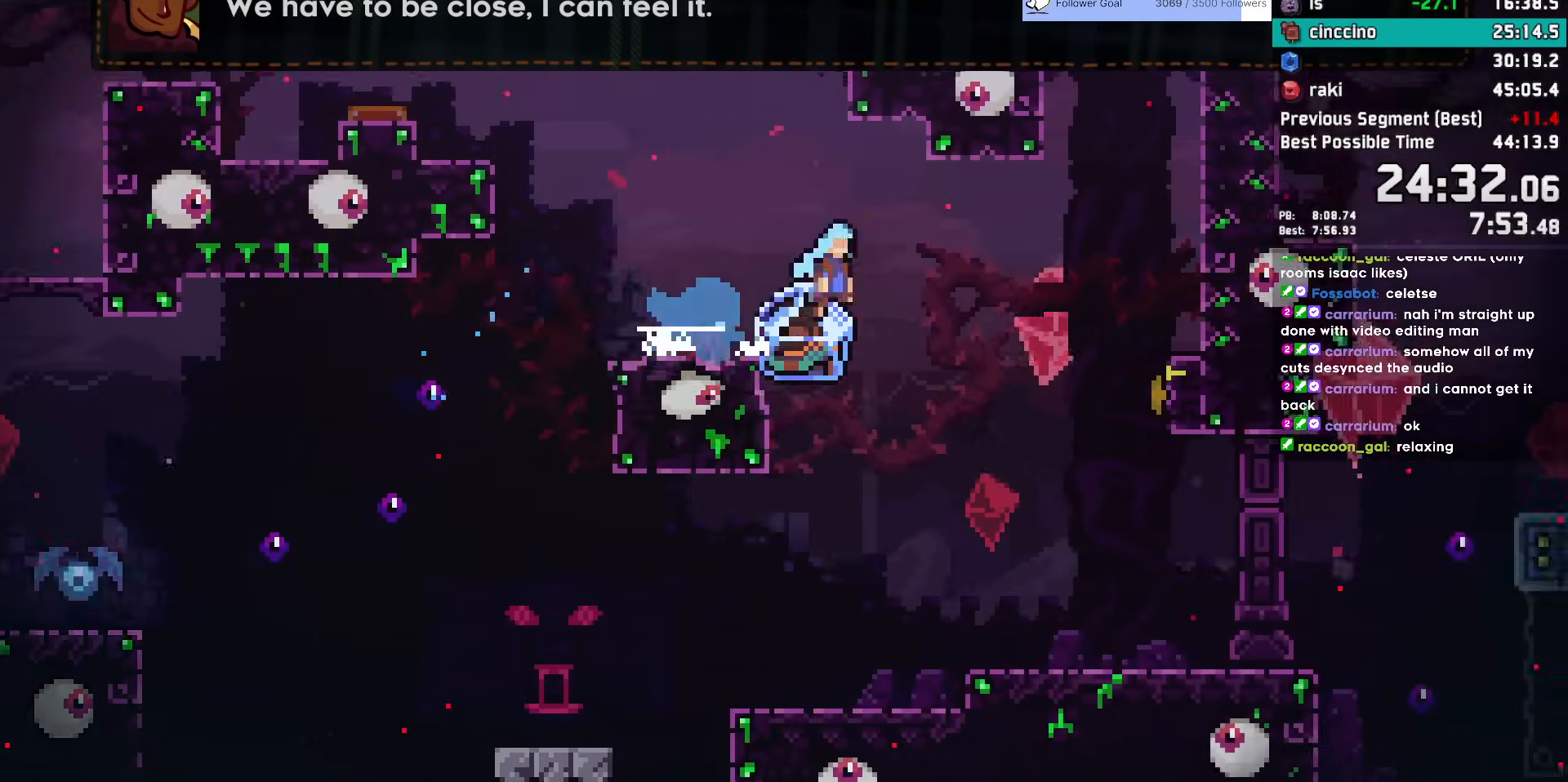
{"keys": ["left"], "events": [[67, "grab", "down"], [350, "grab", "up"], [350, "jump", "up"], [350, "right", "up"], [400, "left", "down"]]}
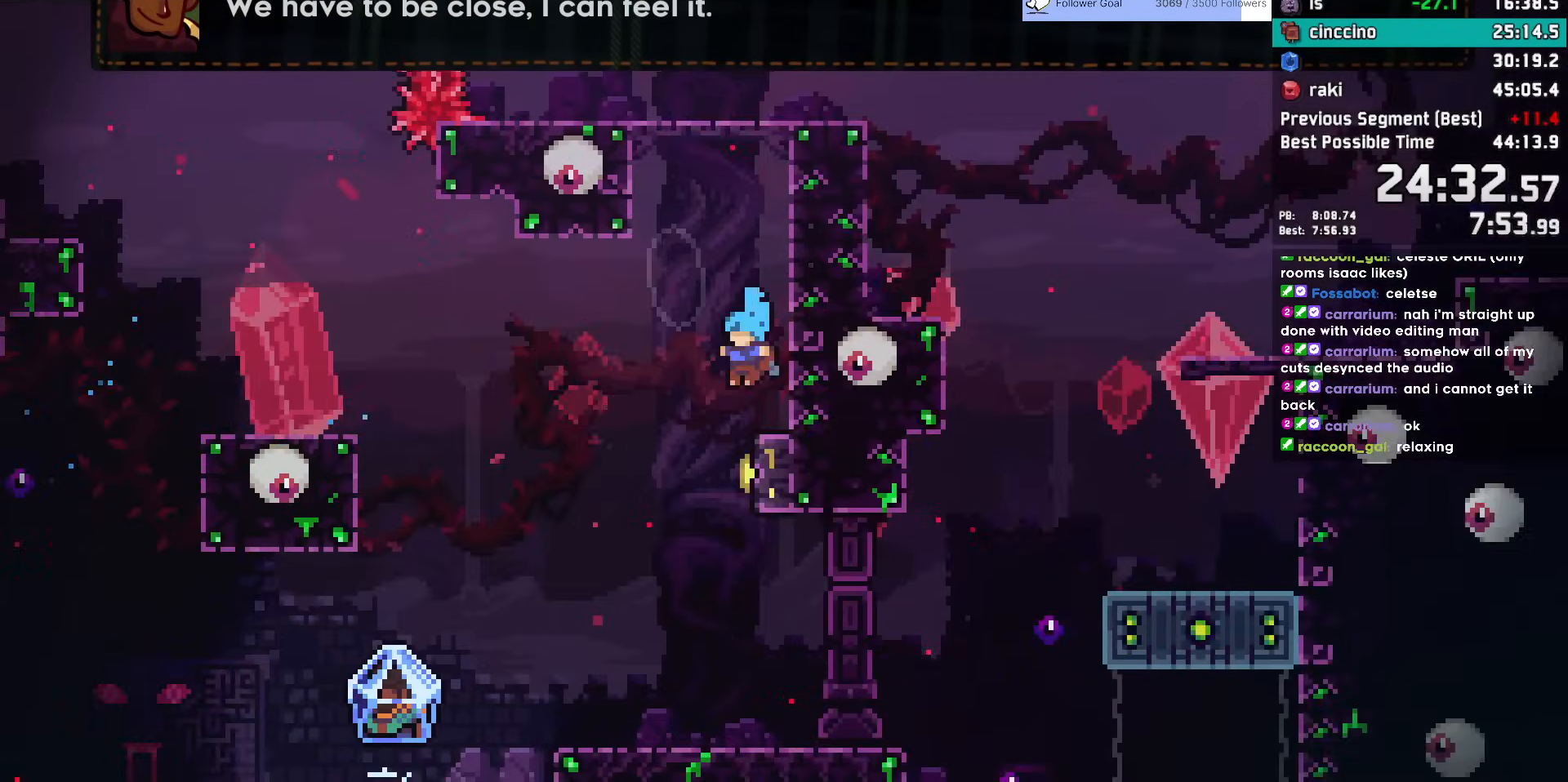
{"keys": ["grab", "left"], "events": [[500, "grab", "down"]]}
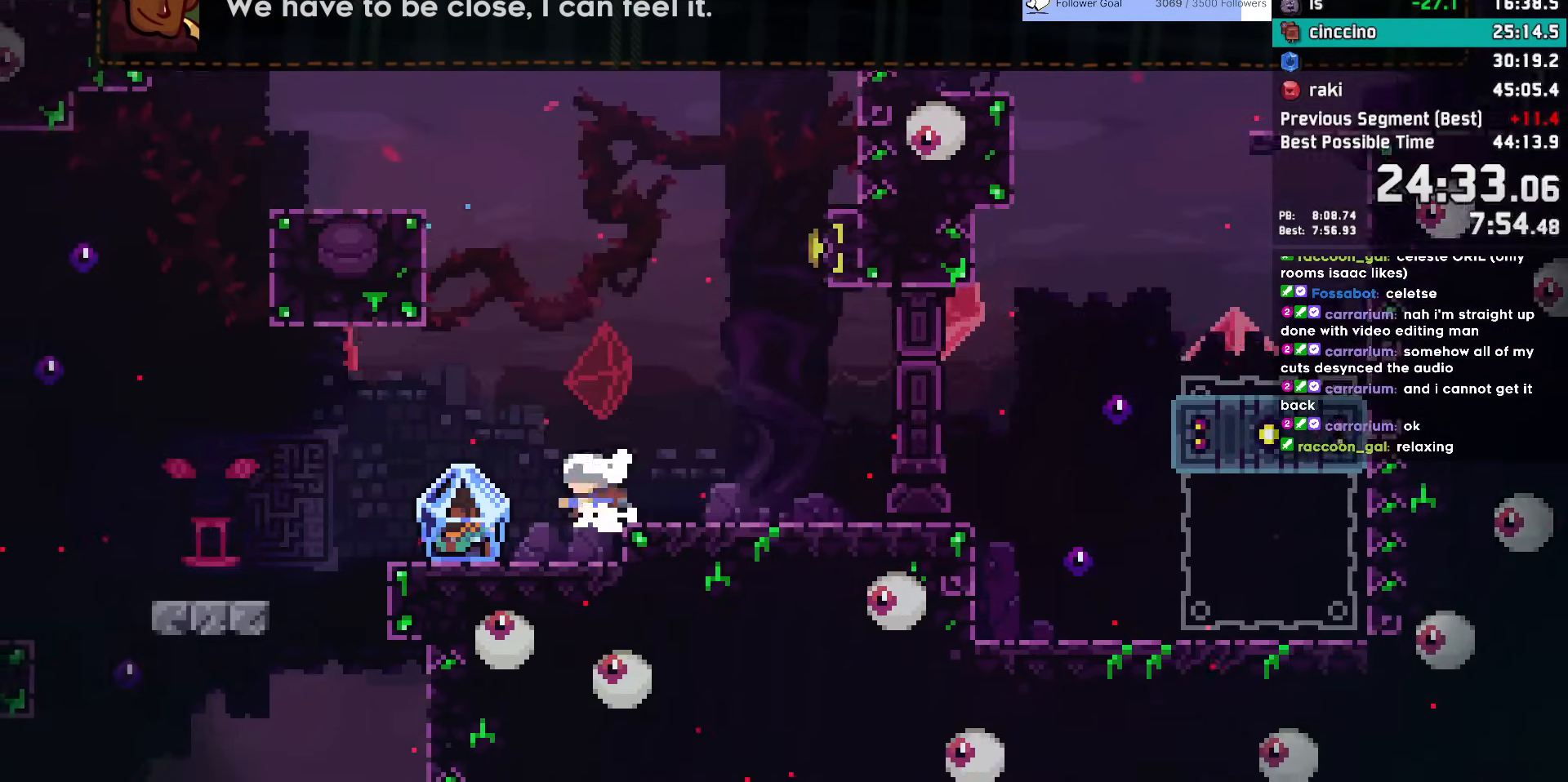
{"keys": ["grab", "right"], "events": [[233, "left", "up"], [233, "right", "down"]]}
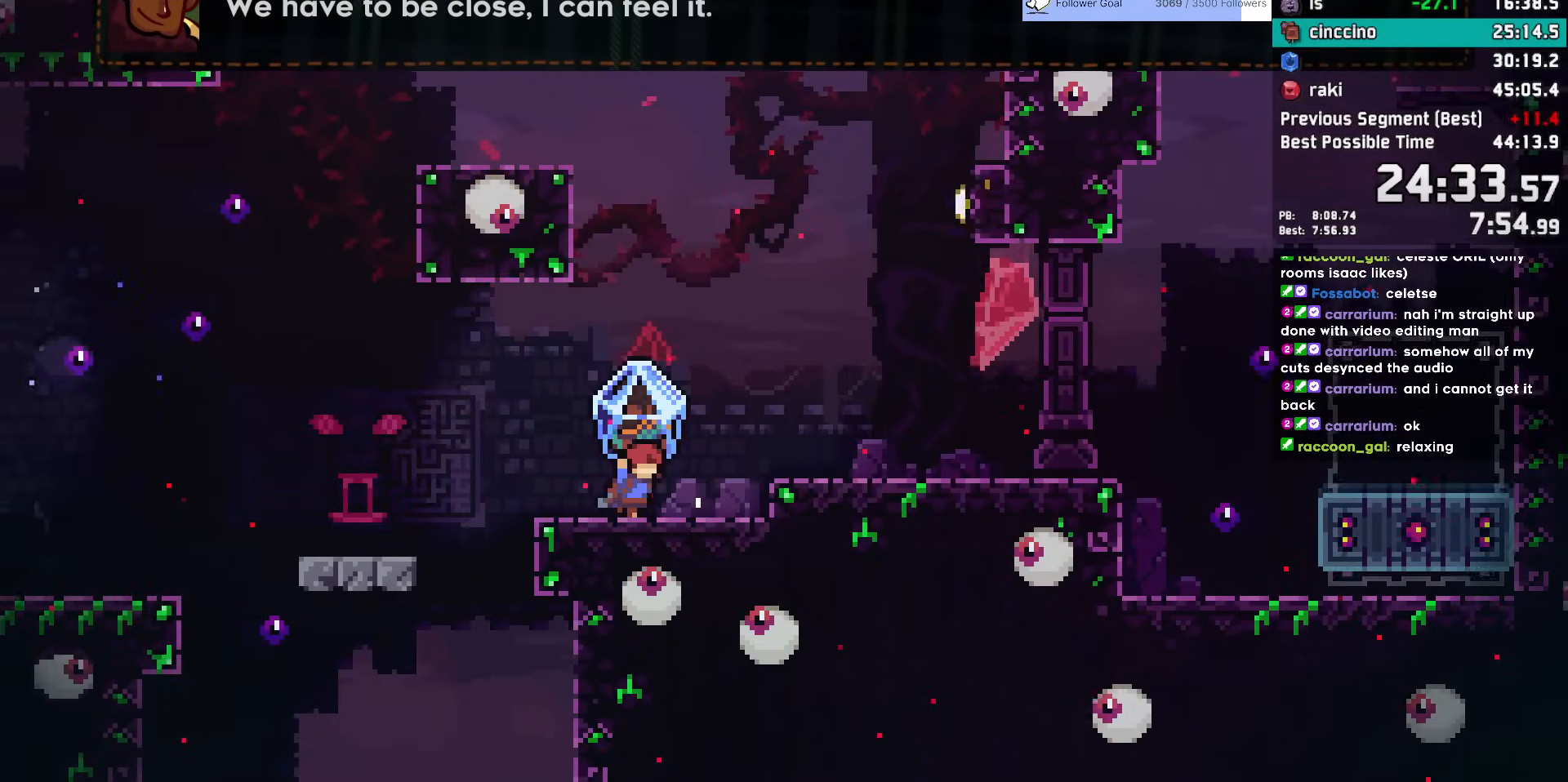
{"keys": ["grab"], "events": [[117, "jump", "down"], [250, "jump", "up"], [500, "right", "up"]]}
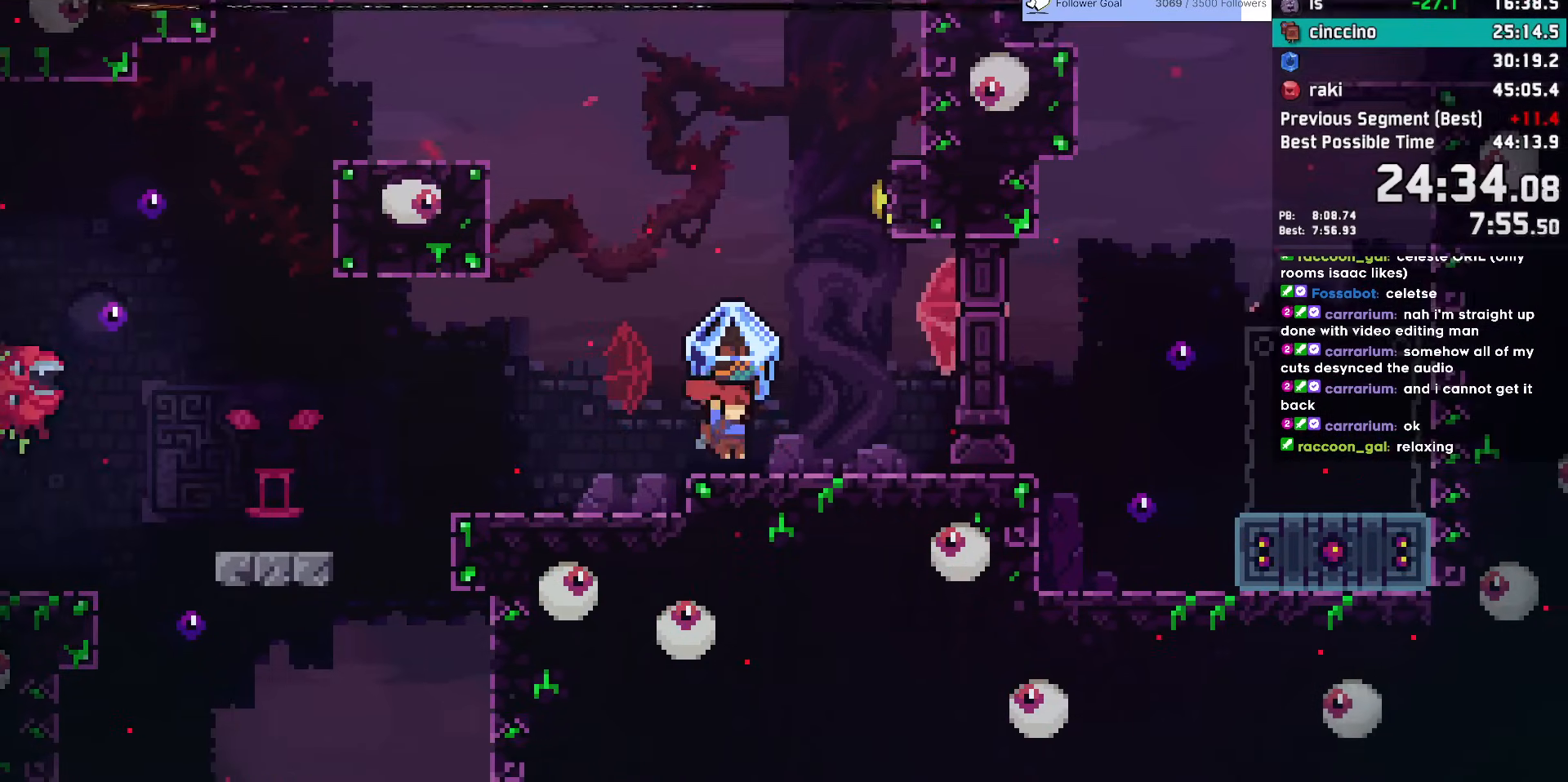
{"keys": ["dash", "up"], "events": [[83, "jump", "down"], [83, "right", "down"], [367, "grab", "up"], [367, "right", "up"], [417, "dash", "down"], [417, "jump", "up"], [417, "up", "down"]]}
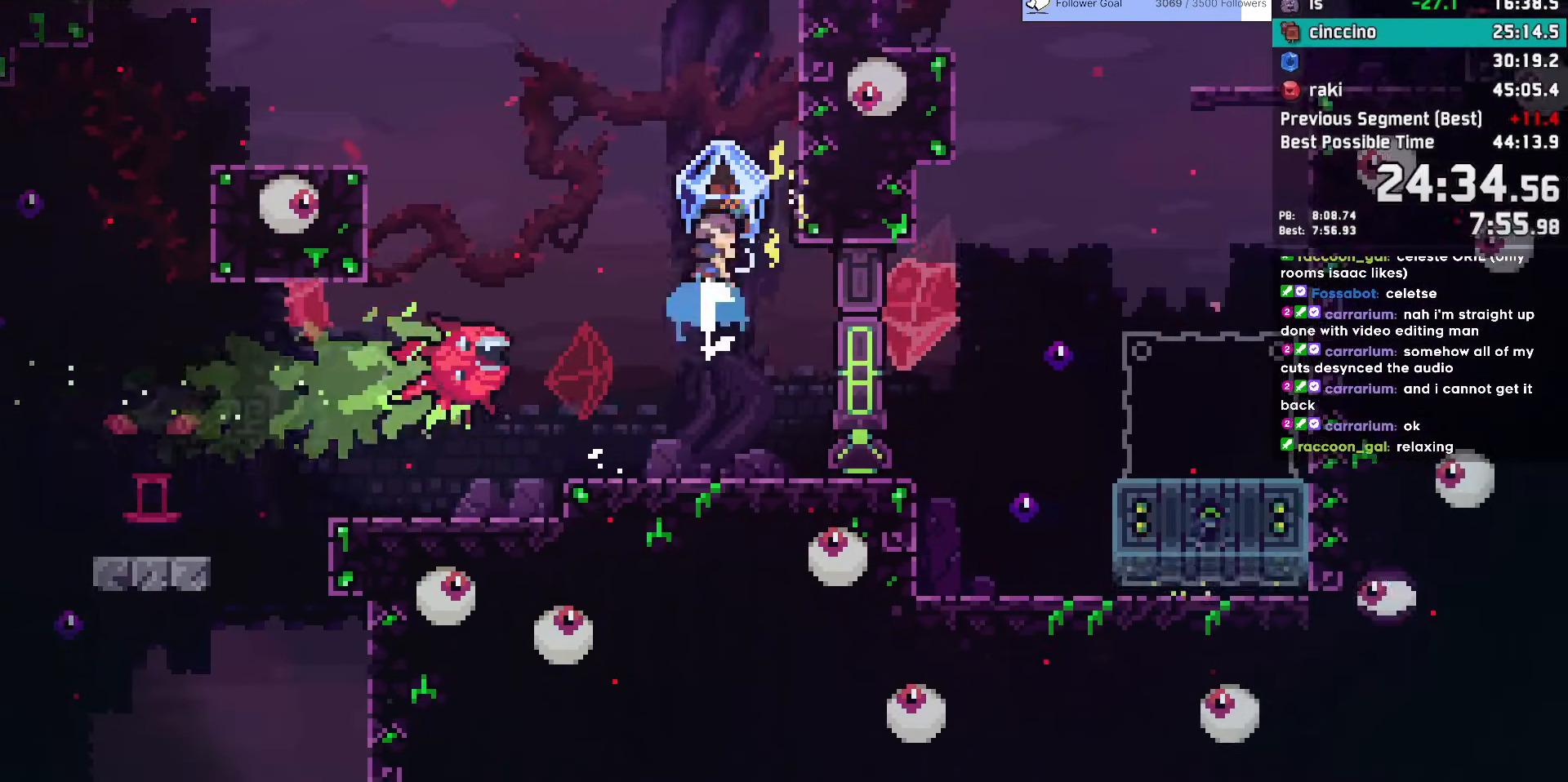
{"keys": ["grab", "right", "up"], "events": [[100, "dash", "up"], [100, "grab", "down"], [283, "right", "down"]]}
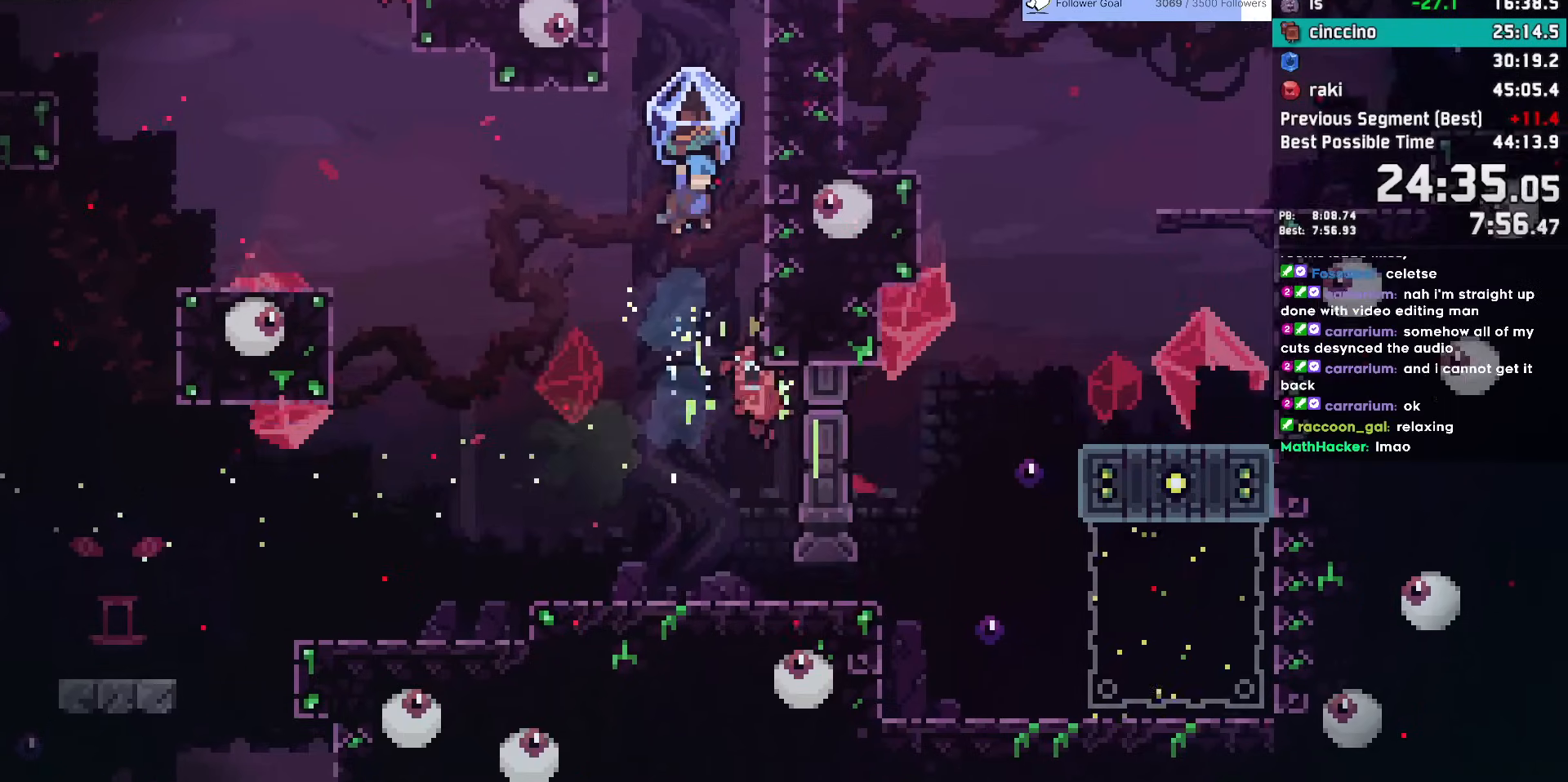
{"keys": ["grab", "jump", "right"], "events": [[67, "up", "up"], [217, "jump", "down"], [217, "left", "down"], [217, "right", "up"], [400, "jump", "up"], [400, "left", "up"], [450, "right", "down"], [500, "jump", "down"]]}
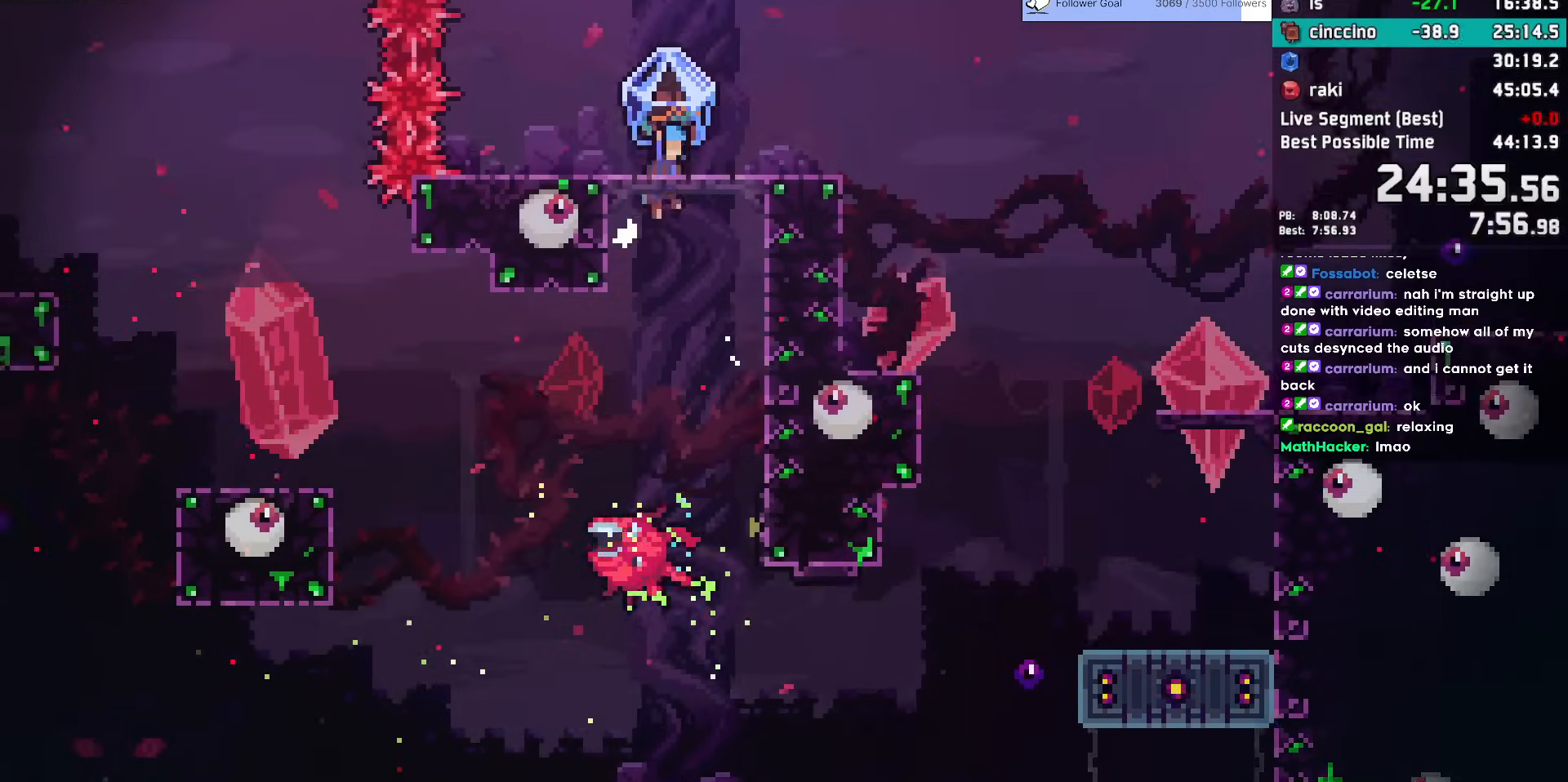
{"keys": ["dash", "right"], "events": [[83, "jump", "up"], [133, "grab", "up"], [233, "right", "up"], [367, "dash", "down"], [367, "down", "down"], [367, "right", "down"], [500, "down", "up"]]}
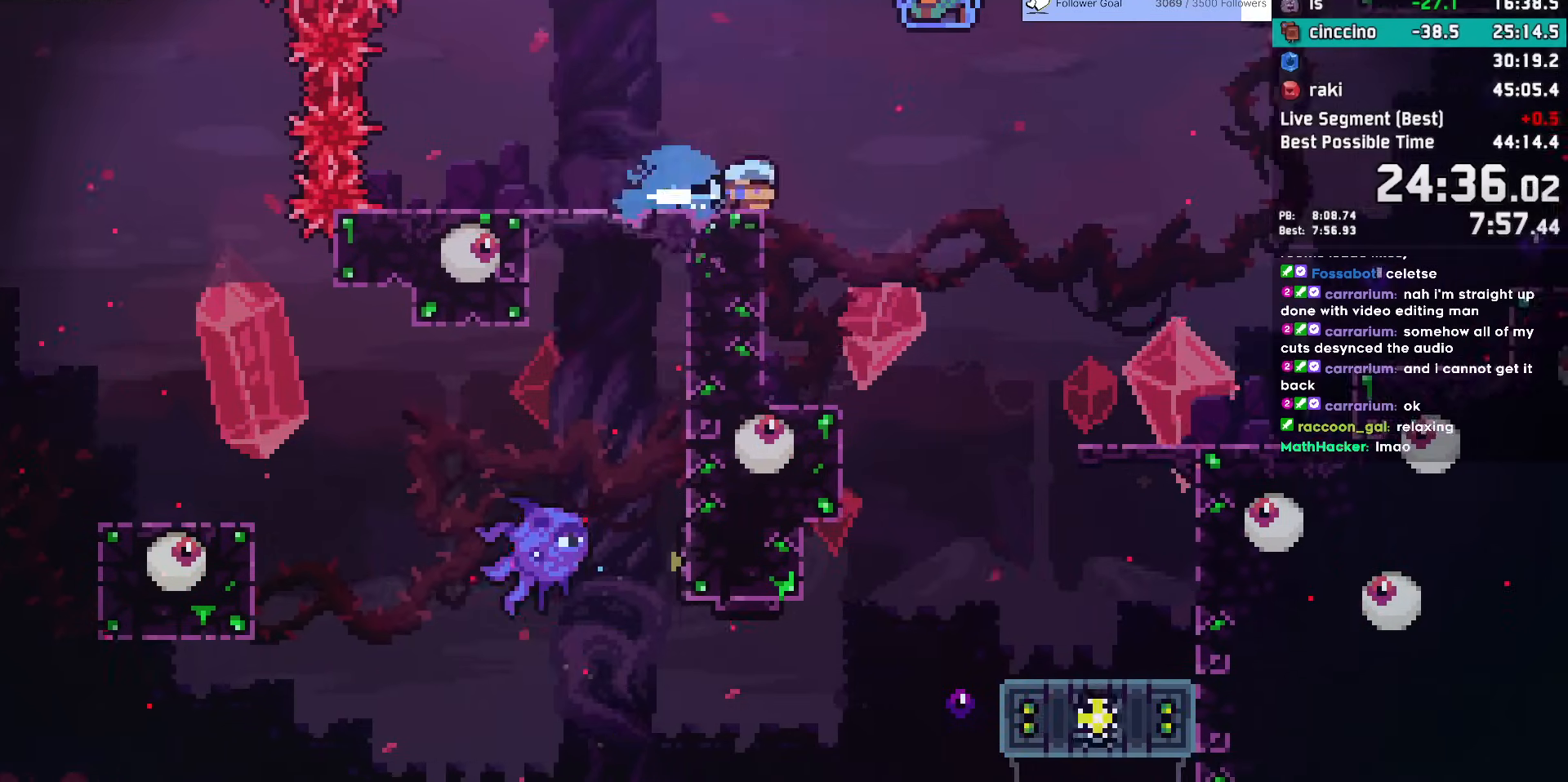
{"keys": ["grab", "jump", "right"], "events": [[50, "dash", "up"], [100, "jump", "down"], [250, "grab", "down"]]}
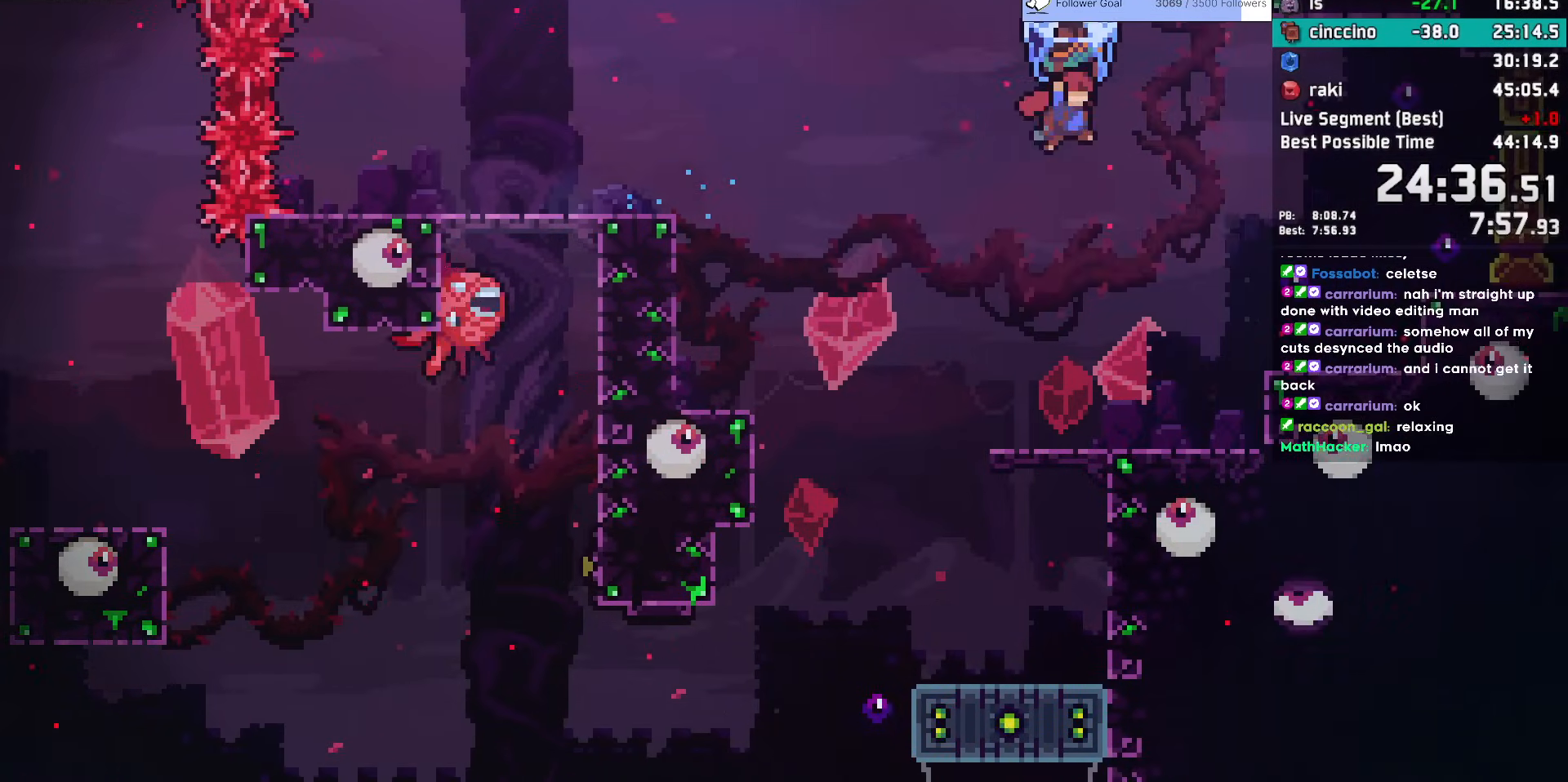
{"keys": ["right"], "events": [[350, "grab", "up"], [350, "jump", "up"], [350, "right", "up"], [483, "right", "down"]]}
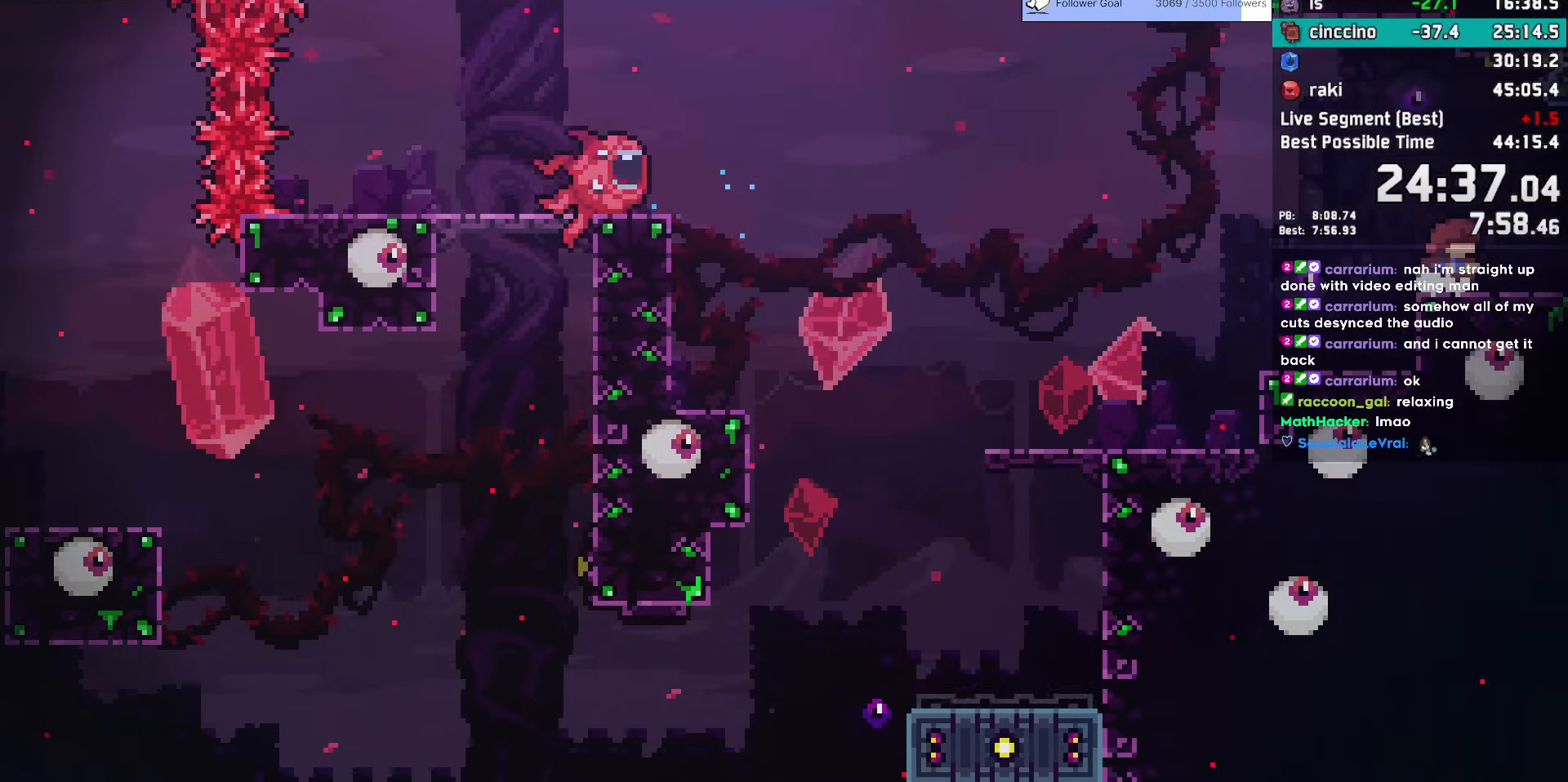
{"keys": ["right"], "events": [[33, "demo", "down"], [133, "demo", "up"]]}
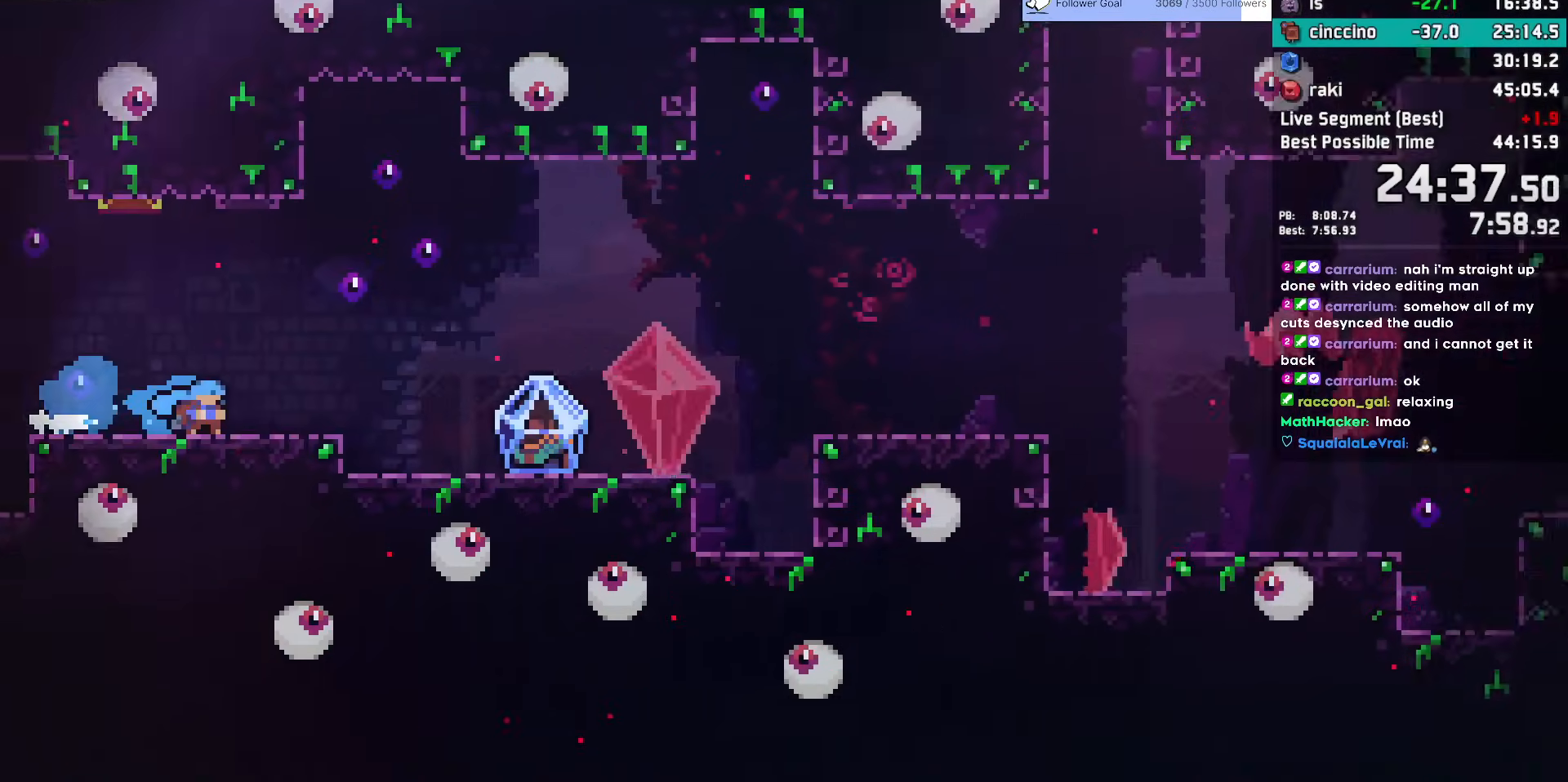
{"keys": ["dash", "down", "right"], "events": [[333, "jump", "down"], [433, "dash", "down"], [433, "down", "down"], [483, "jump", "up"]]}
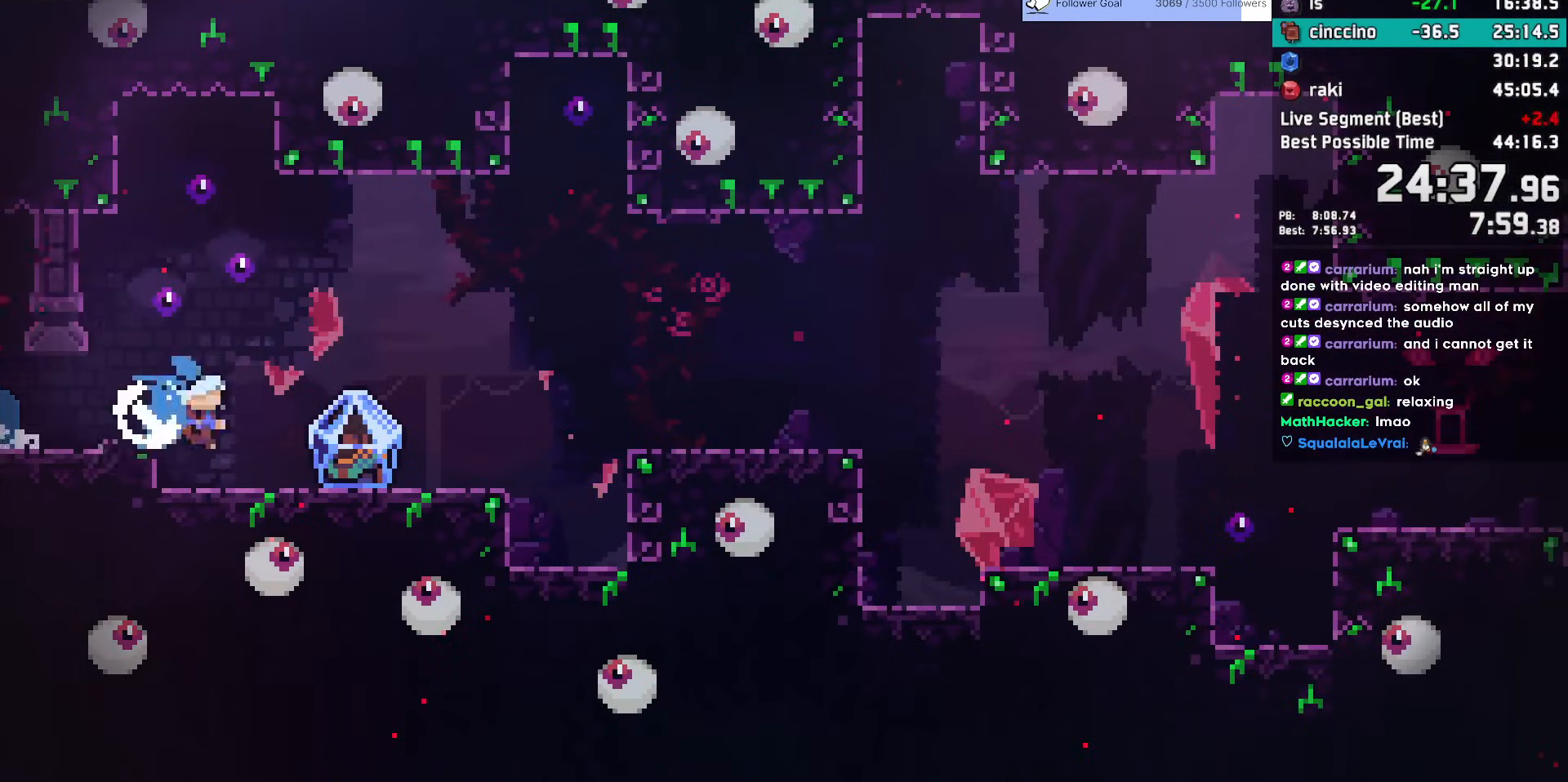
{"keys": ["grab", "right"], "events": [[117, "dash", "up"], [117, "down", "up"], [117, "grab", "down"], [300, "jump", "down"], [400, "jump", "up"]]}
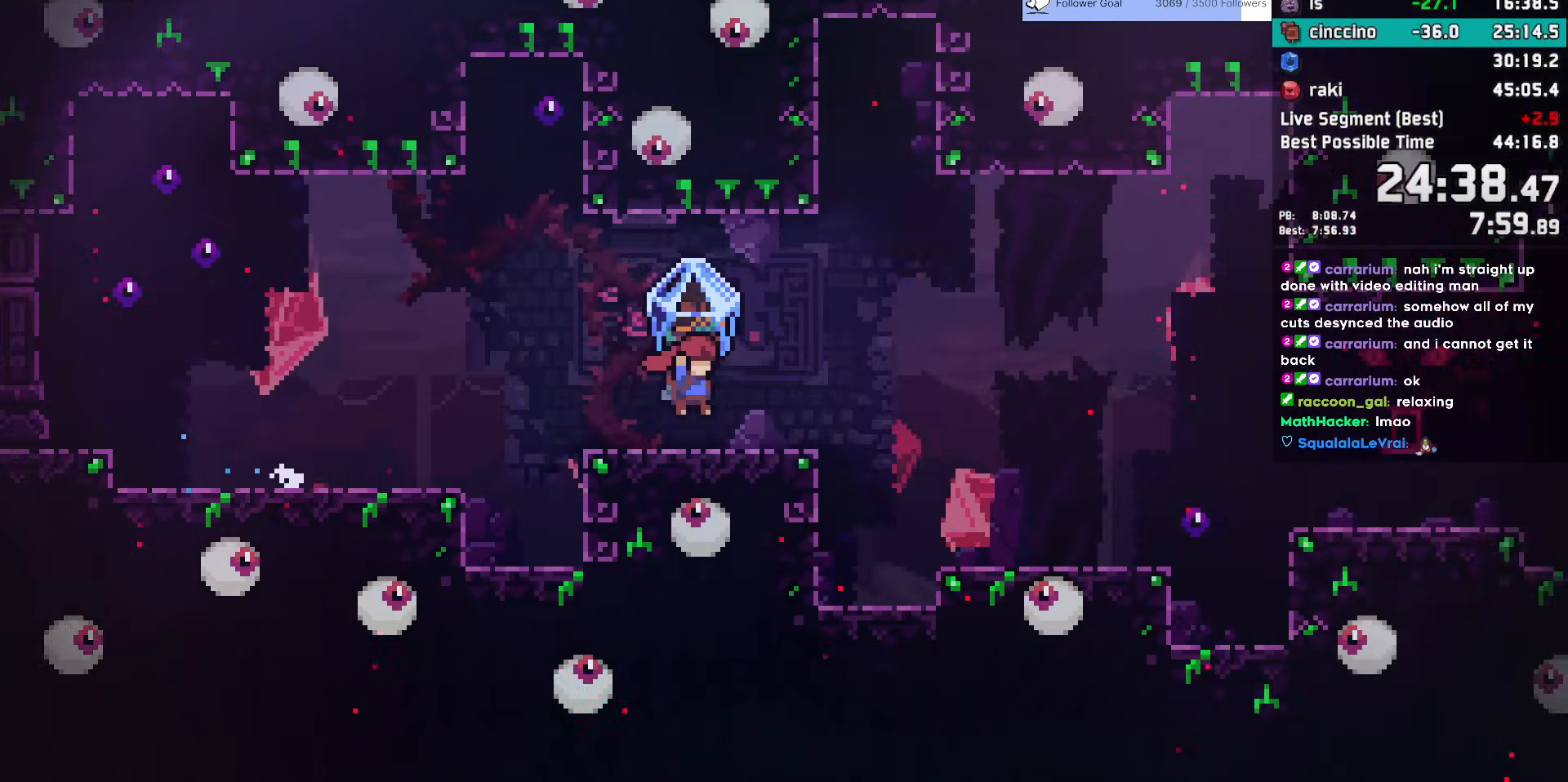
{"keys": ["grab", "right"], "events": [[267, "jump", "down"], [367, "jump", "up"]]}
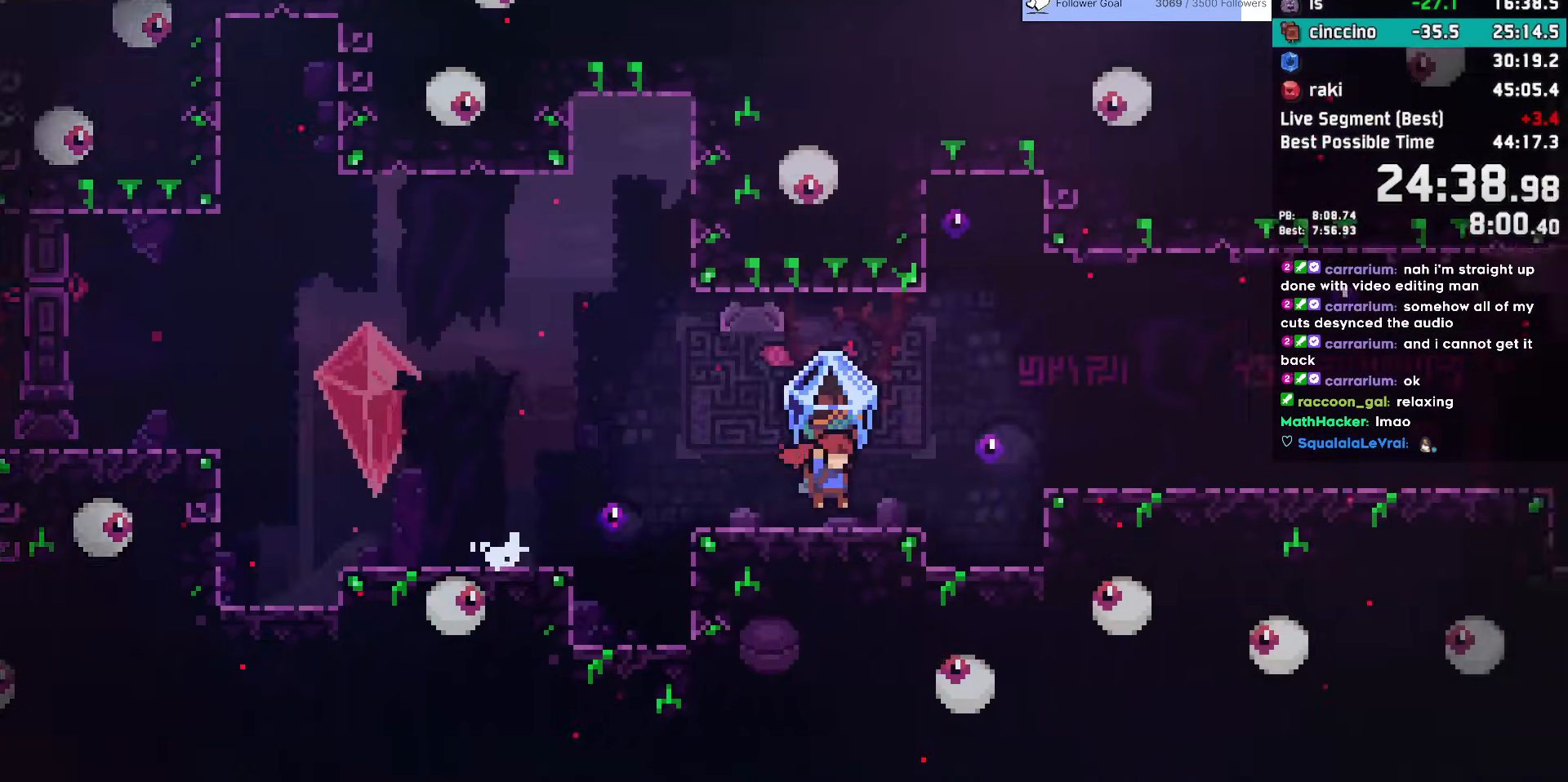
{"keys": ["left"], "events": [[100, "jump", "down"], [150, "jump", "up"], [200, "grab", "up"], [250, "right", "up"], [283, "left", "down"], [383, "jump", "down"], [483, "jump", "up"]]}
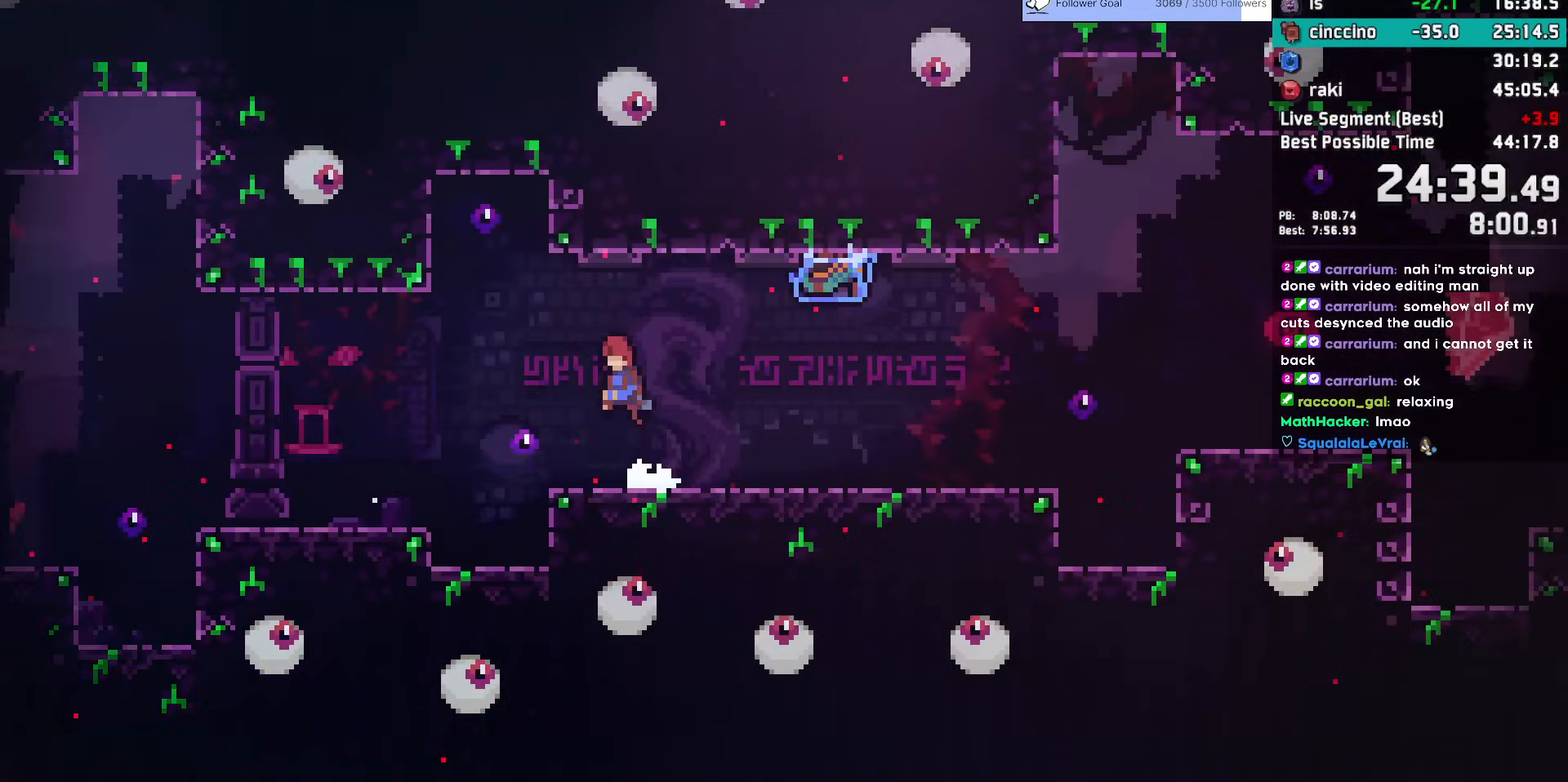
{"keys": ["grab", "right"], "events": [[17, "dash", "down"], [17, "left", "up"], [67, "down", "down"], [67, "right", "down"], [217, "dash", "up"], [250, "dash", "down"], [250, "jump", "down"], [350, "grab", "down"], [350, "jump", "up"], [450, "dash", "up"], [450, "down", "up"]]}
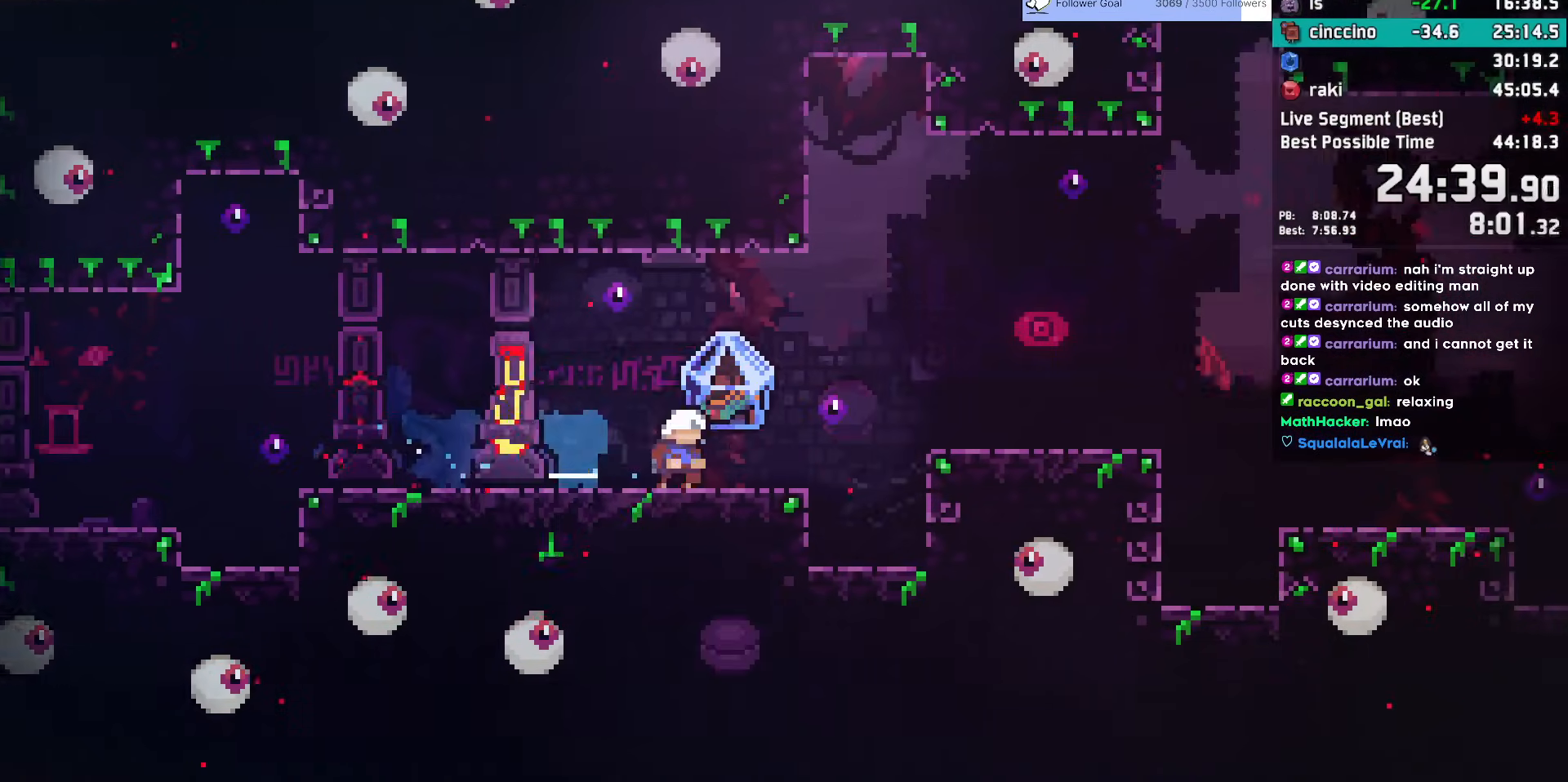
{"keys": ["grab", "right"], "events": [[133, "jump", "down"], [233, "jump", "up"]]}
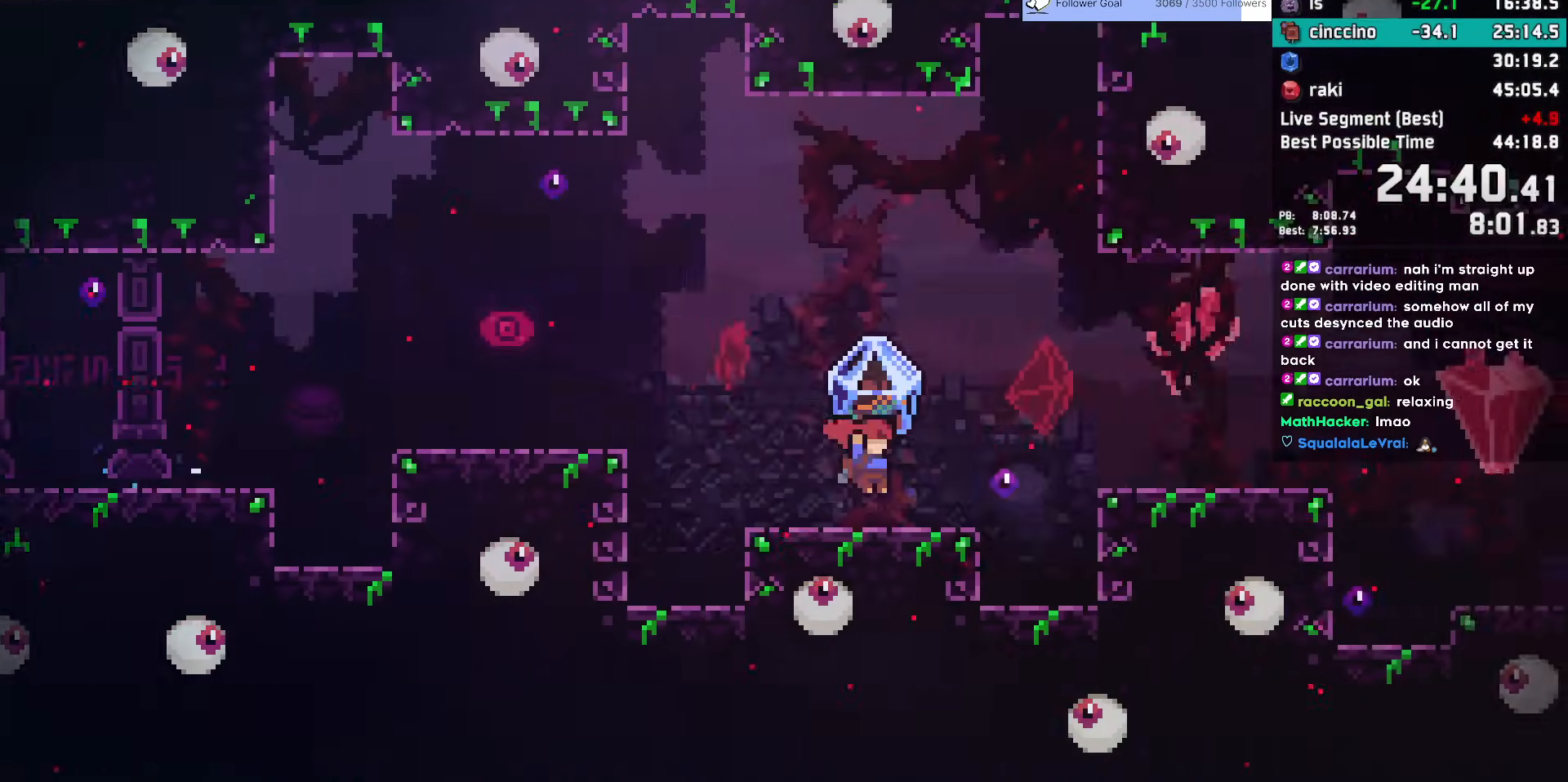
{"keys": ["grab", "right"], "events": [[50, "jump", "down"], [150, "jump", "up"]]}
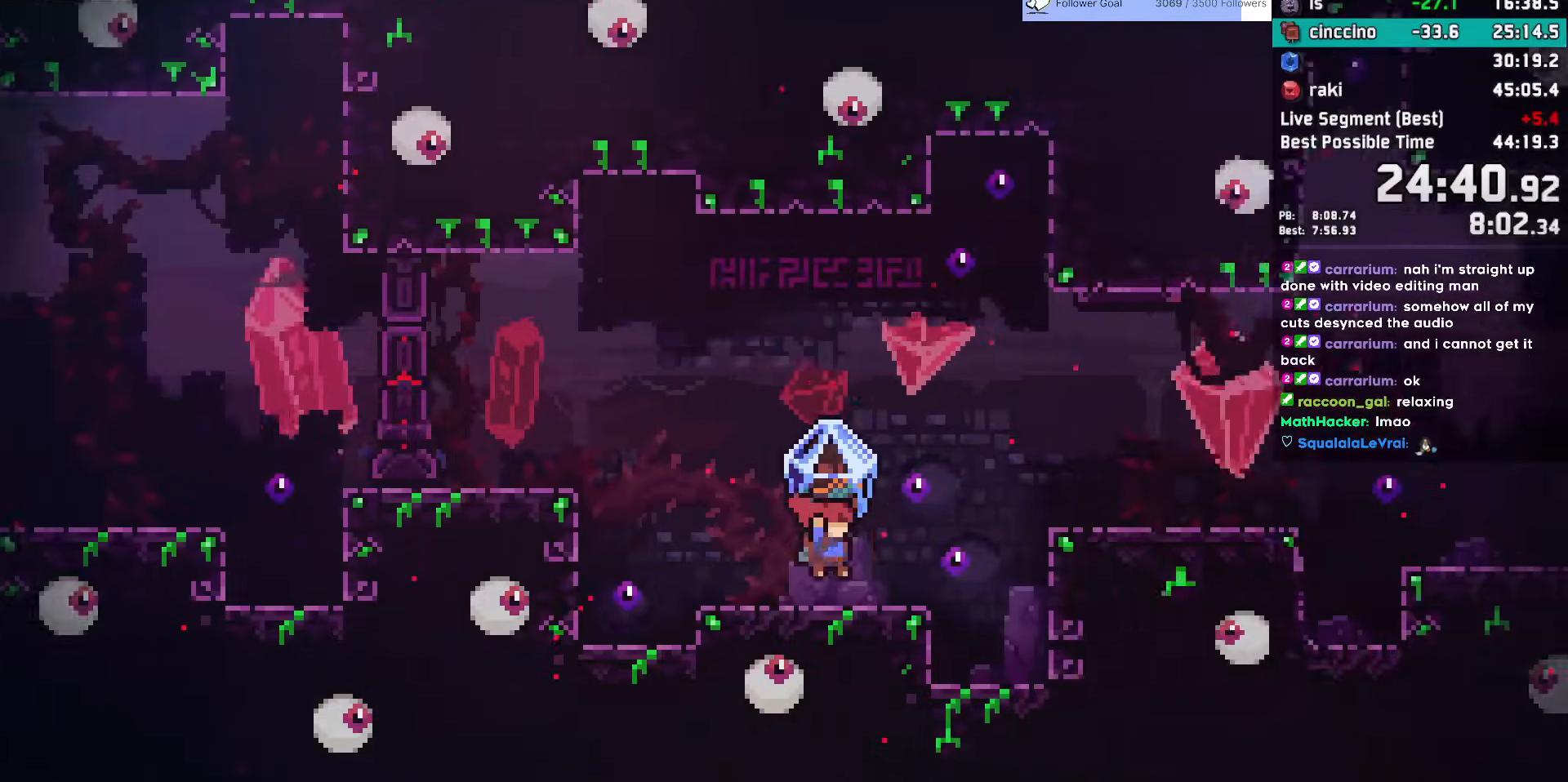
{"keys": ["down", "right"], "events": [[17, "grab", "up"], [117, "jump", "down"], [217, "jump", "up"], [300, "demo", "down"], [500, "demo", "up"], [500, "down", "down"]]}
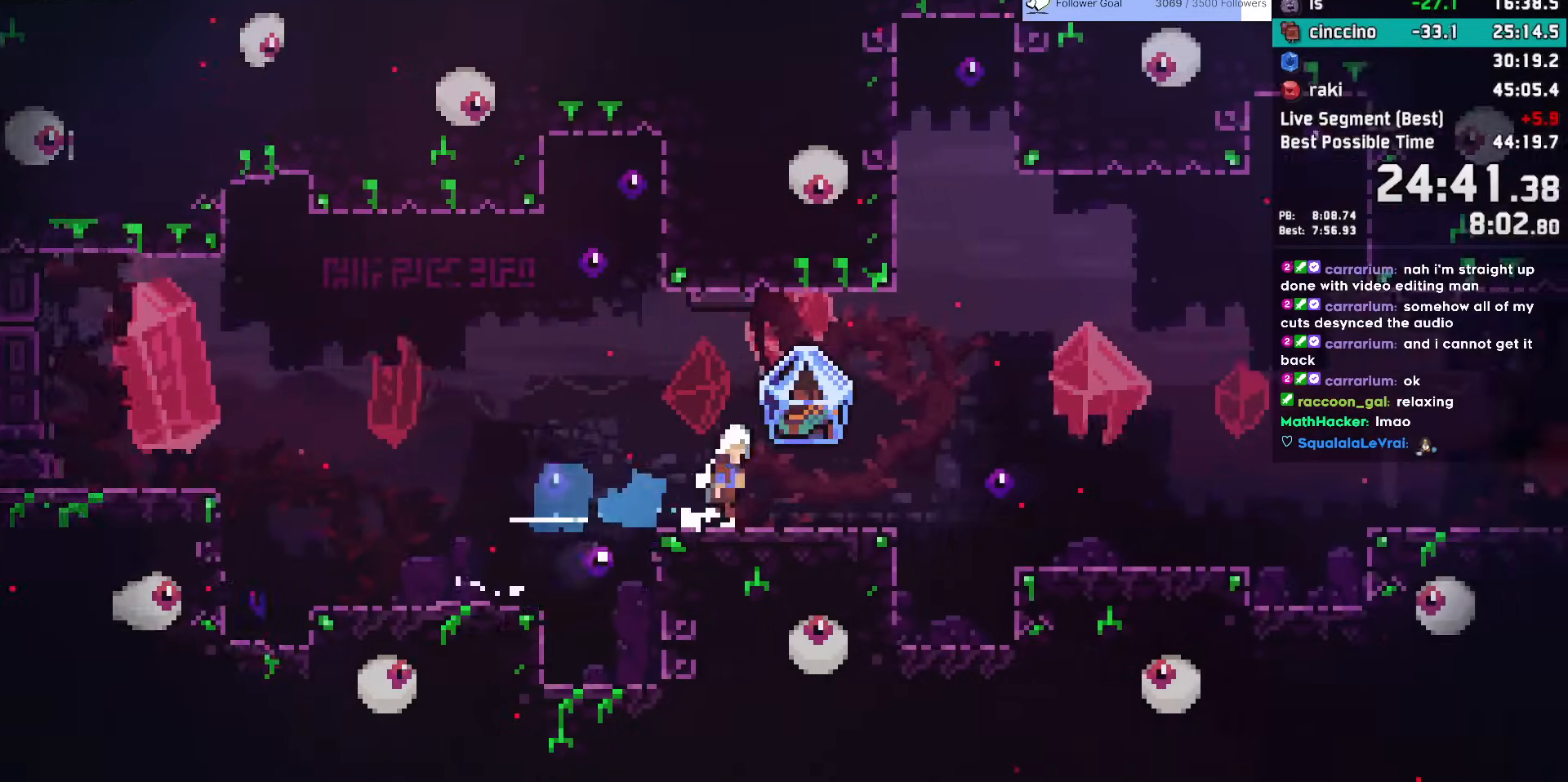
{"keys": ["grab", "right"], "events": [[33, "demo", "down"], [33, "jump", "down"], [133, "grab", "down"], [133, "jump", "up"], [183, "demo", "up"], [183, "down", "up"], [417, "jump", "down"], [500, "jump", "up"]]}
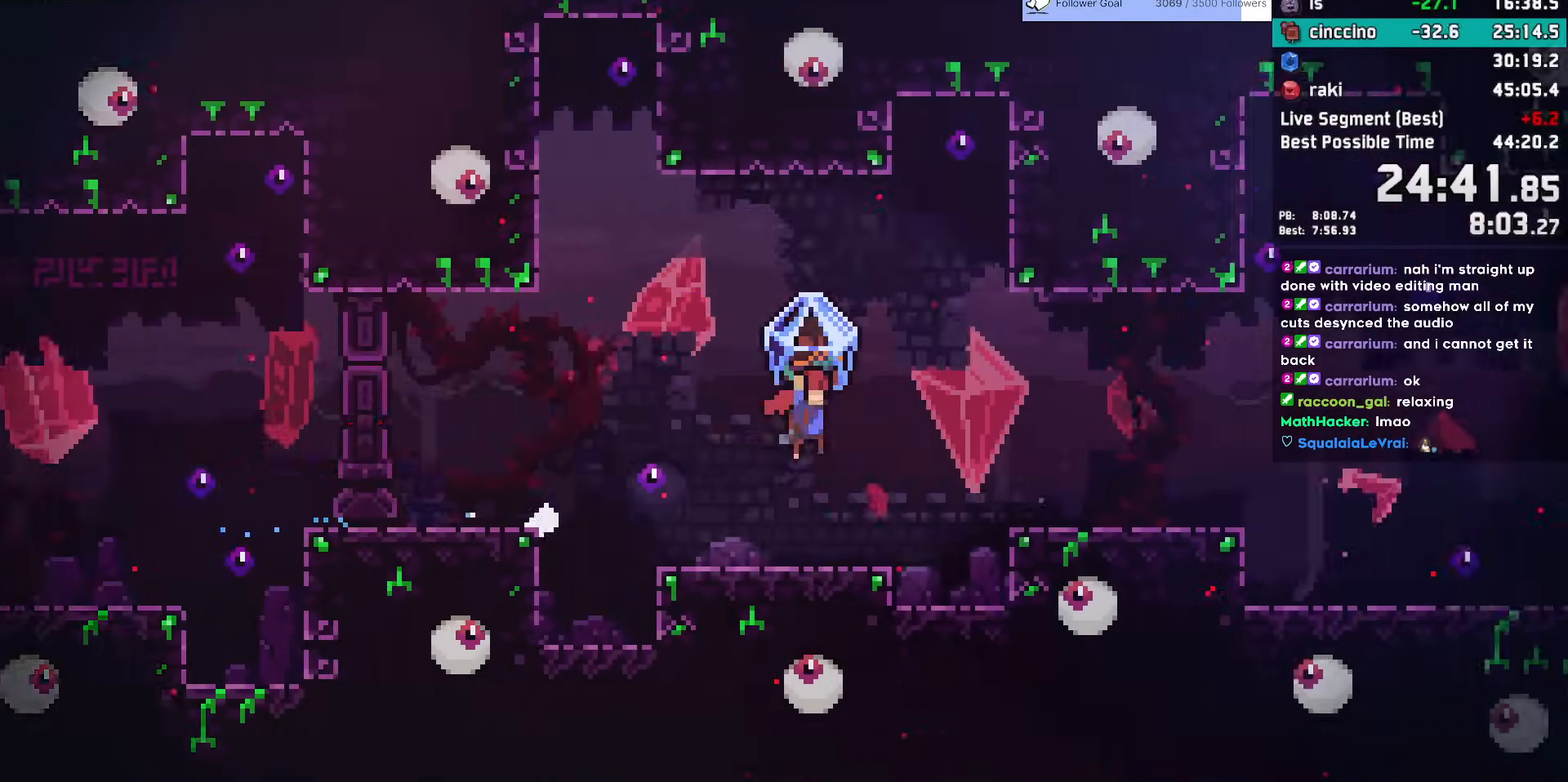
{"keys": ["right"], "events": [[333, "jump", "down"], [383, "jump", "up"], [433, "grab", "up"]]}
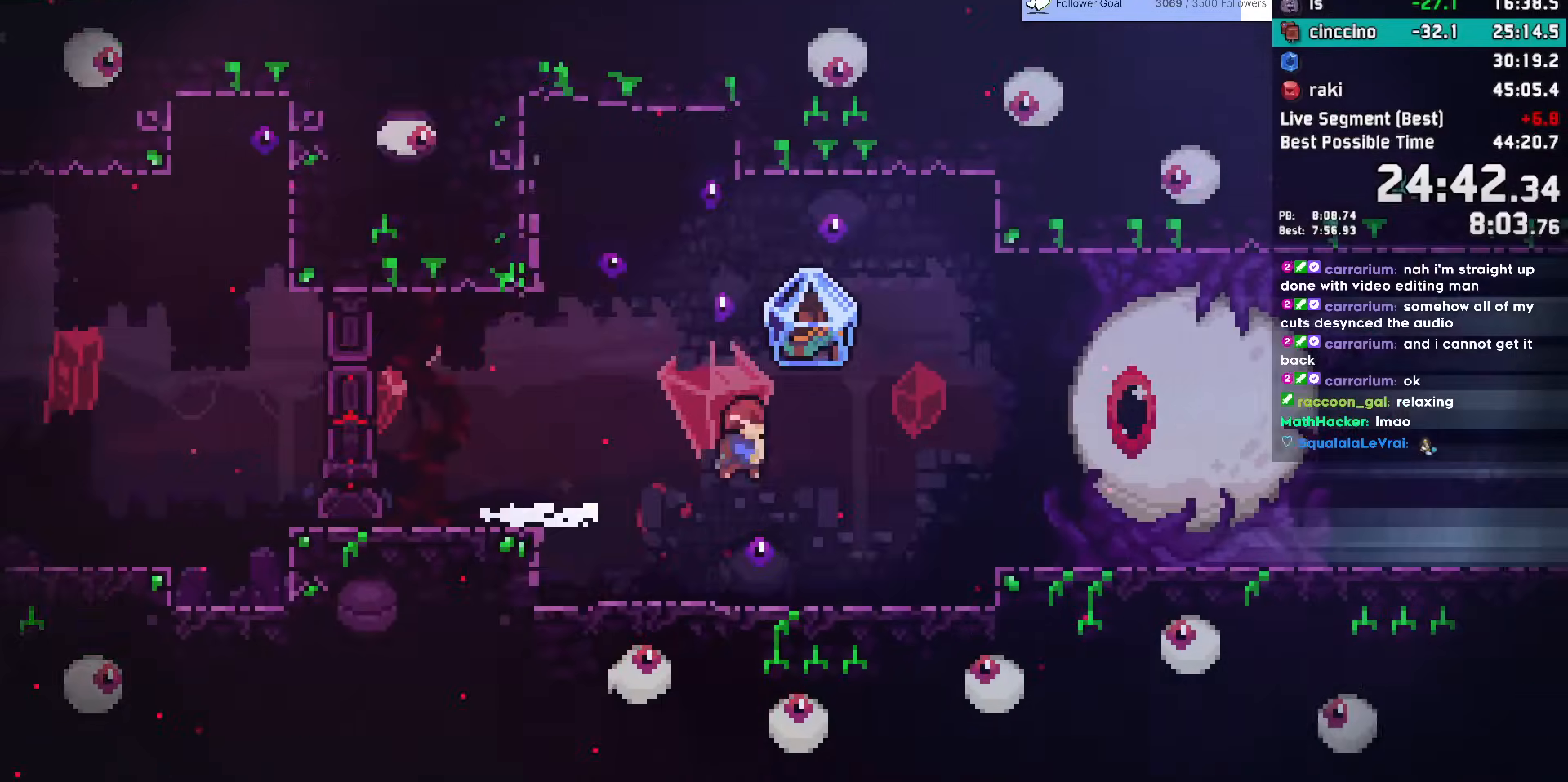
{"keys": ["demo"], "events": [[450, "right", "up"], [483, "demo", "down"]]}
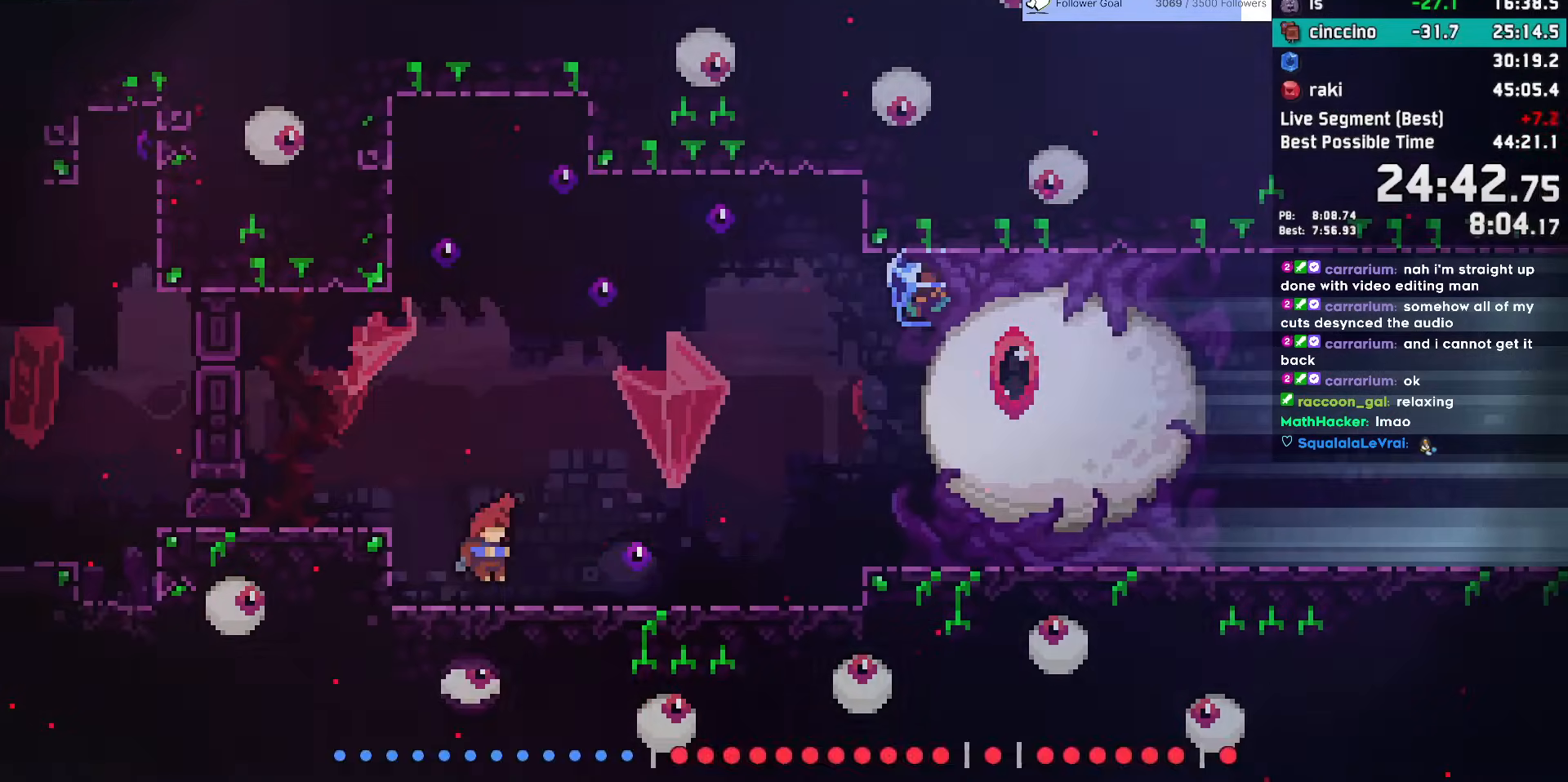
{"keys": [], "events": [[83, "demo", "up"]]}